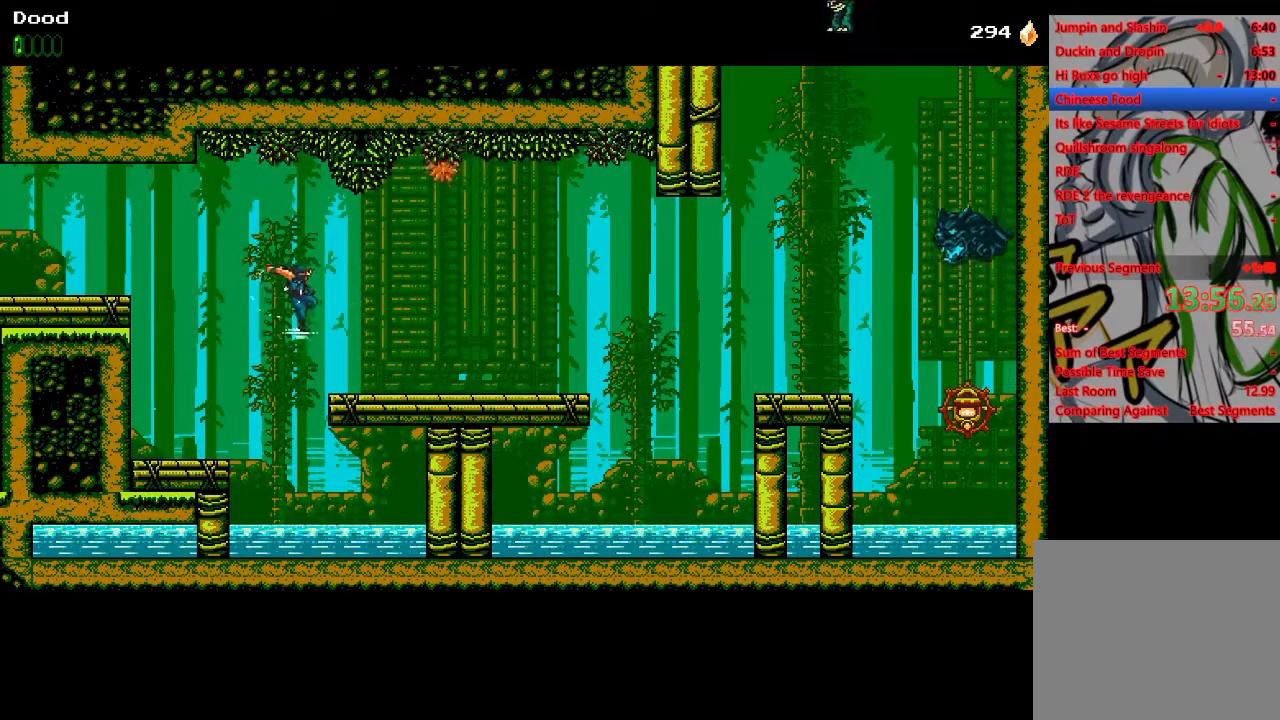
Gameplay with a controller (PlayStation layout); each line is a JSON object with the inputs held at the frame after it. "events" lists button and stick changes between this image and that frame as [ms after this image, input, new state], when the widget could be followed in between.
{"buttons": ["DPAD_RIGHT"], "left_stick": "center", "right_stick": "center", "events": [[117, "SQUARE", "down"], [283, "SQUARE", "up"]]}
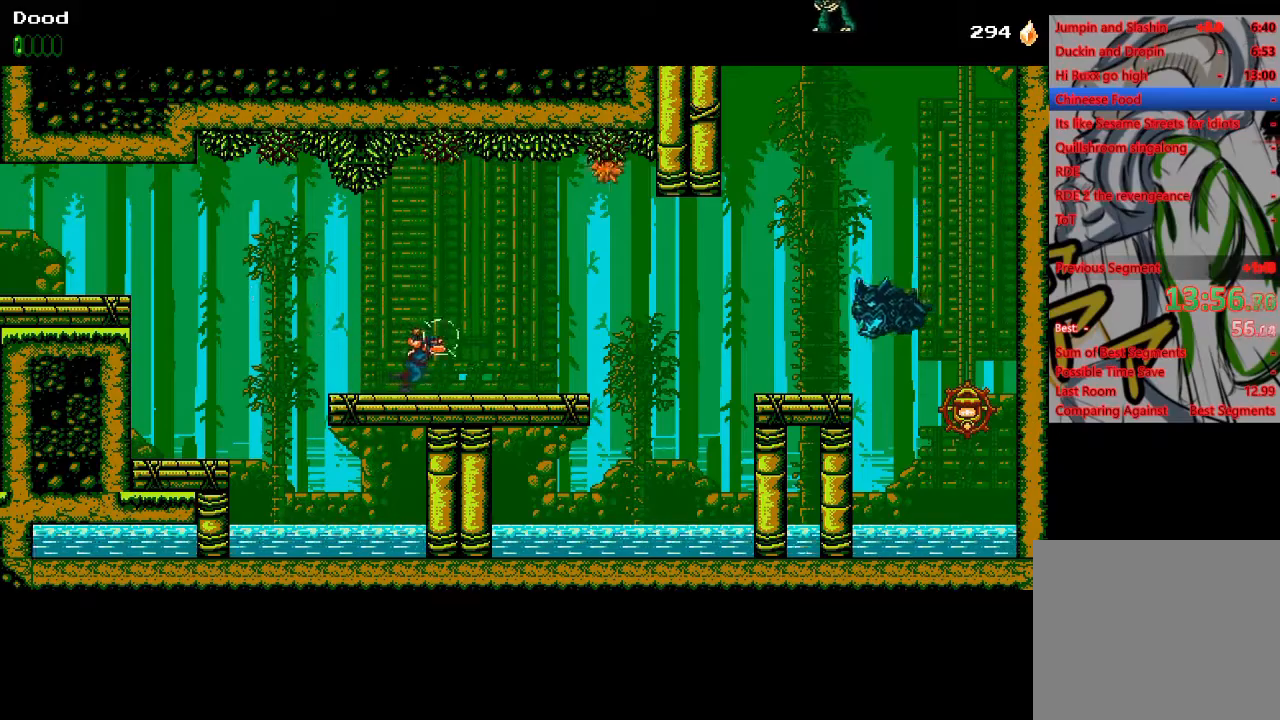
{"buttons": ["DPAD_RIGHT"], "left_stick": "center", "right_stick": "center", "events": [[183, "SQUARE", "down"], [417, "SQUARE", "up"]]}
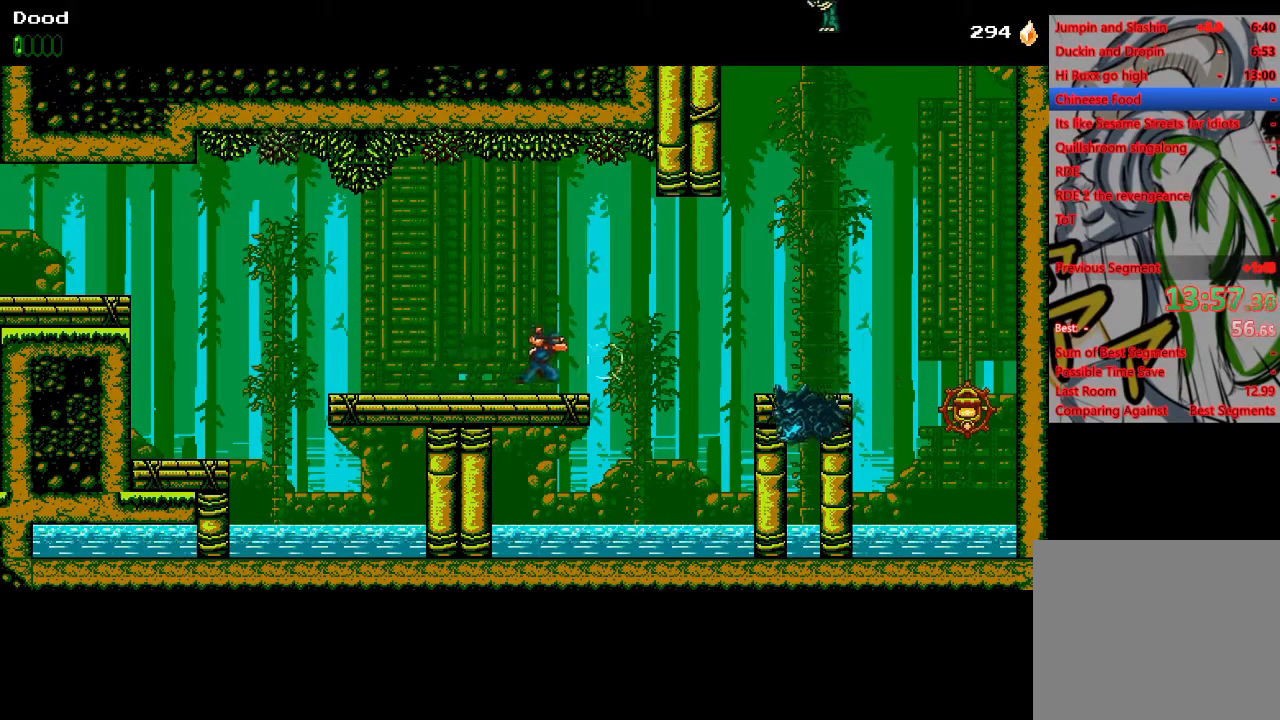
{"buttons": ["SQUARE", "DPAD_RIGHT"], "left_stick": "center", "right_stick": "center", "events": [[83, "CROSS", "down"], [267, "CROSS", "up"], [400, "SQUARE", "down"]]}
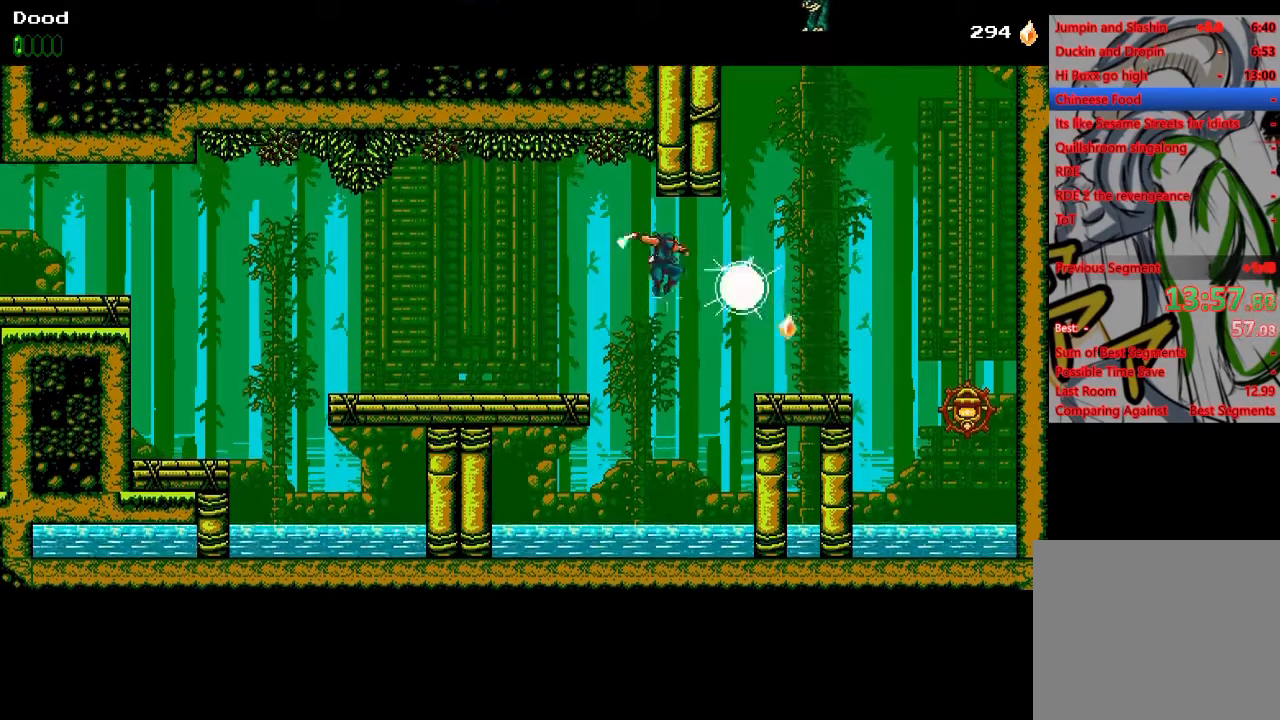
{"buttons": ["DPAD_LEFT"], "left_stick": "center", "right_stick": "center", "events": [[83, "SQUARE", "up"], [183, "CROSS", "down"], [350, "DPAD_RIGHT", "up"], [400, "DPAD_LEFT", "down"], [450, "CROSS", "up"]]}
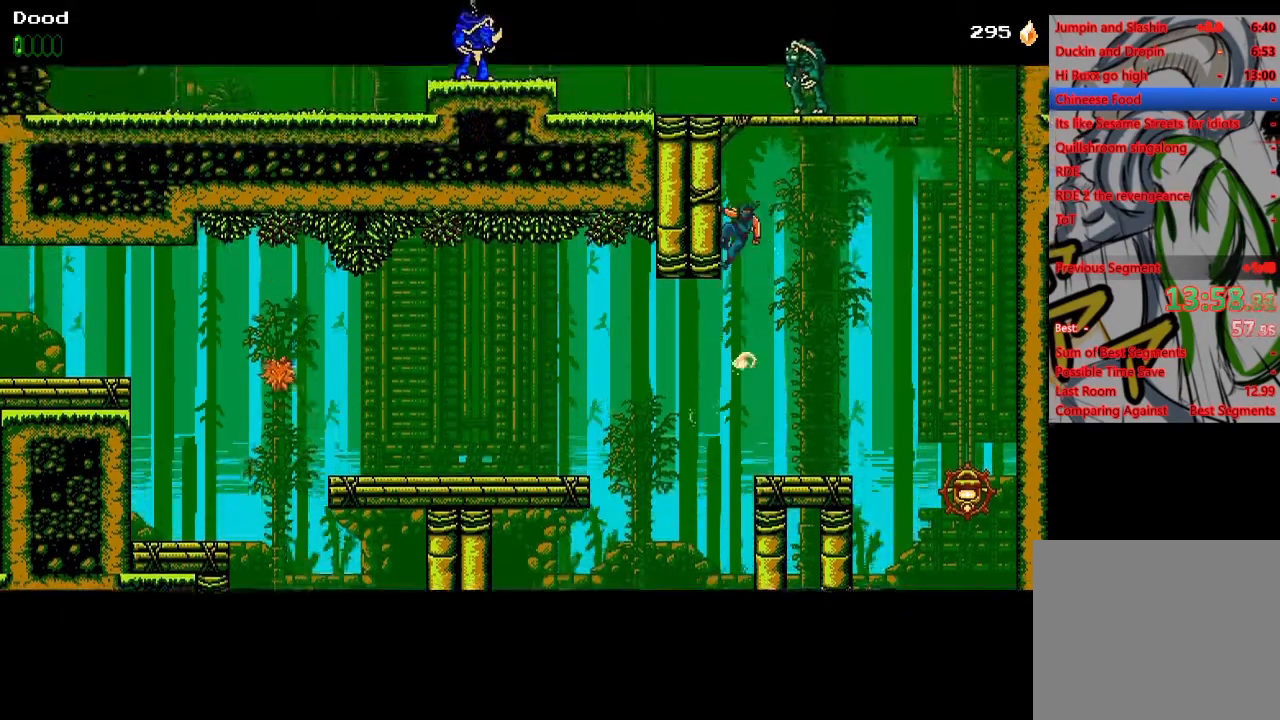
{"buttons": ["DPAD_RIGHT"], "left_stick": "center", "right_stick": "center", "events": [[17, "CROSS", "down"], [367, "DPAD_LEFT", "up"], [400, "CROSS", "up"], [483, "DPAD_RIGHT", "down"]]}
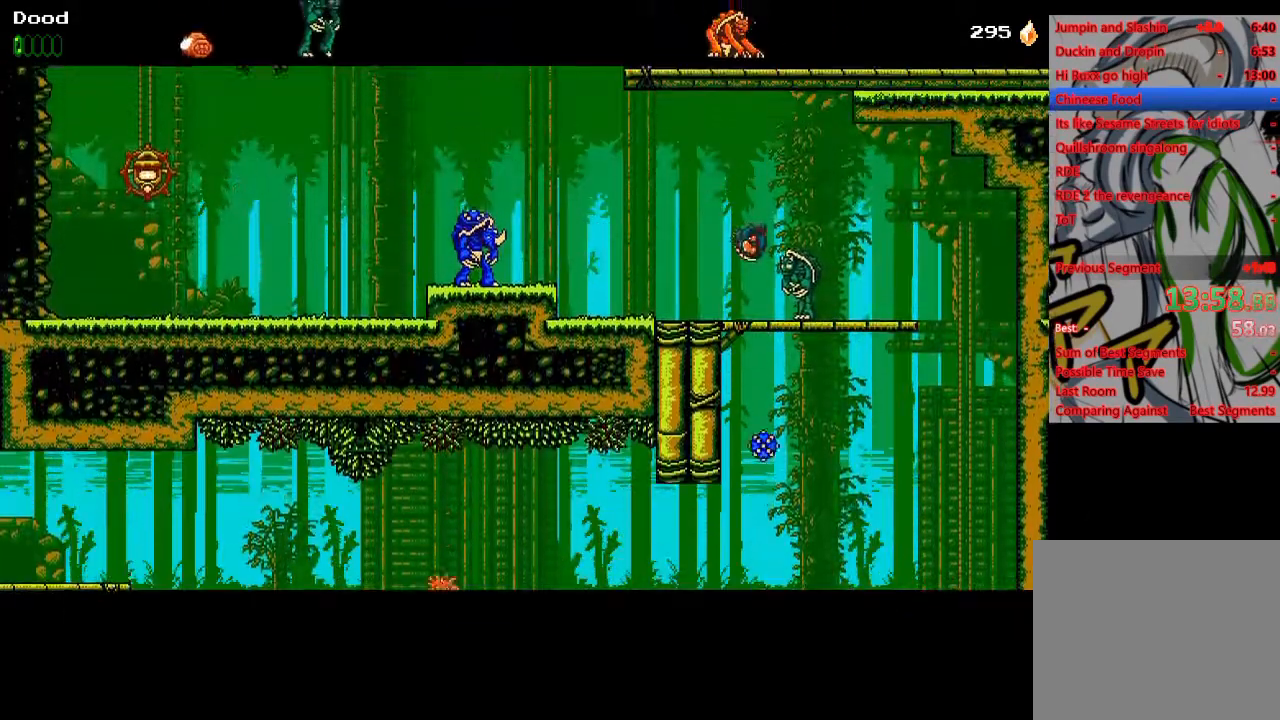
{"buttons": ["DPAD_LEFT"], "left_stick": "center", "right_stick": "center", "events": [[17, "DPAD_RIGHT", "up"], [67, "DPAD_LEFT", "down"]]}
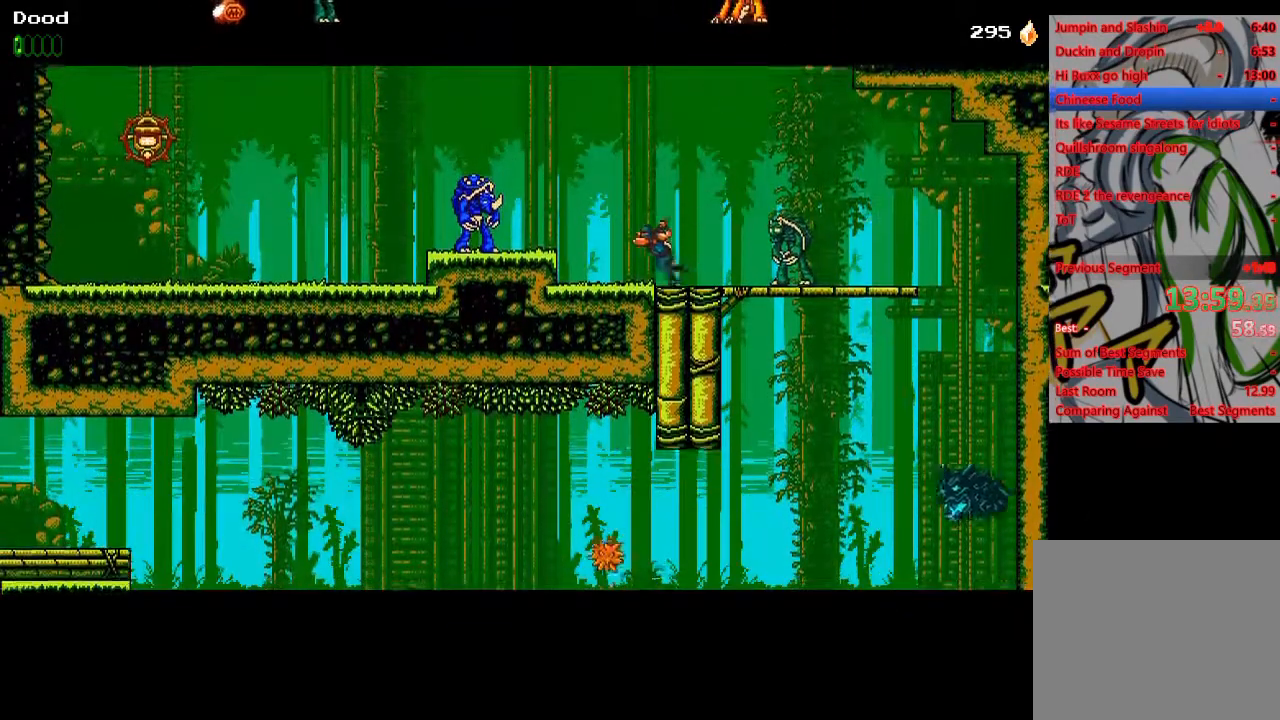
{"buttons": ["DPAD_LEFT"], "left_stick": "center", "right_stick": "center", "events": [[250, "CROSS", "down"], [267, "SQUARE", "down"], [367, "SQUARE", "up"], [383, "CROSS", "up"]]}
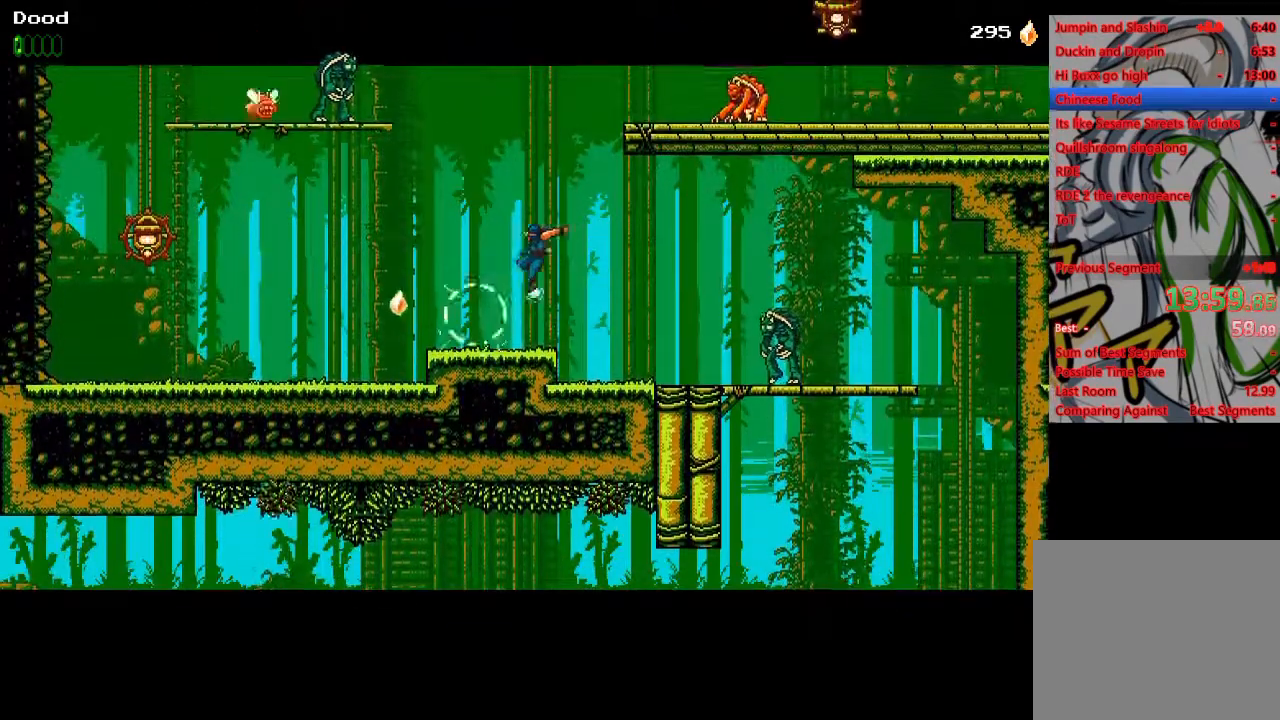
{"buttons": ["DPAD_RIGHT"], "left_stick": "center", "right_stick": "center", "events": [[200, "DPAD_LEFT", "up"], [417, "DPAD_RIGHT", "down"]]}
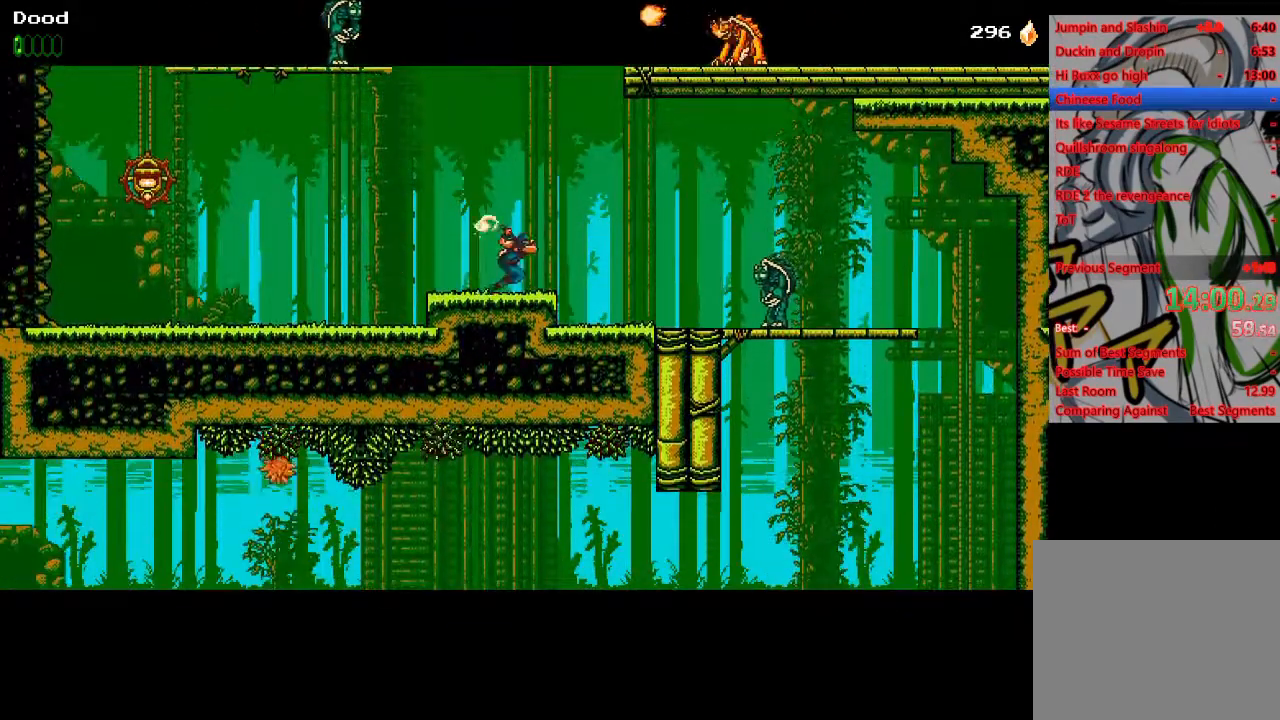
{"buttons": [], "left_stick": "center", "right_stick": "center", "events": [[67, "DPAD_RIGHT", "up"]]}
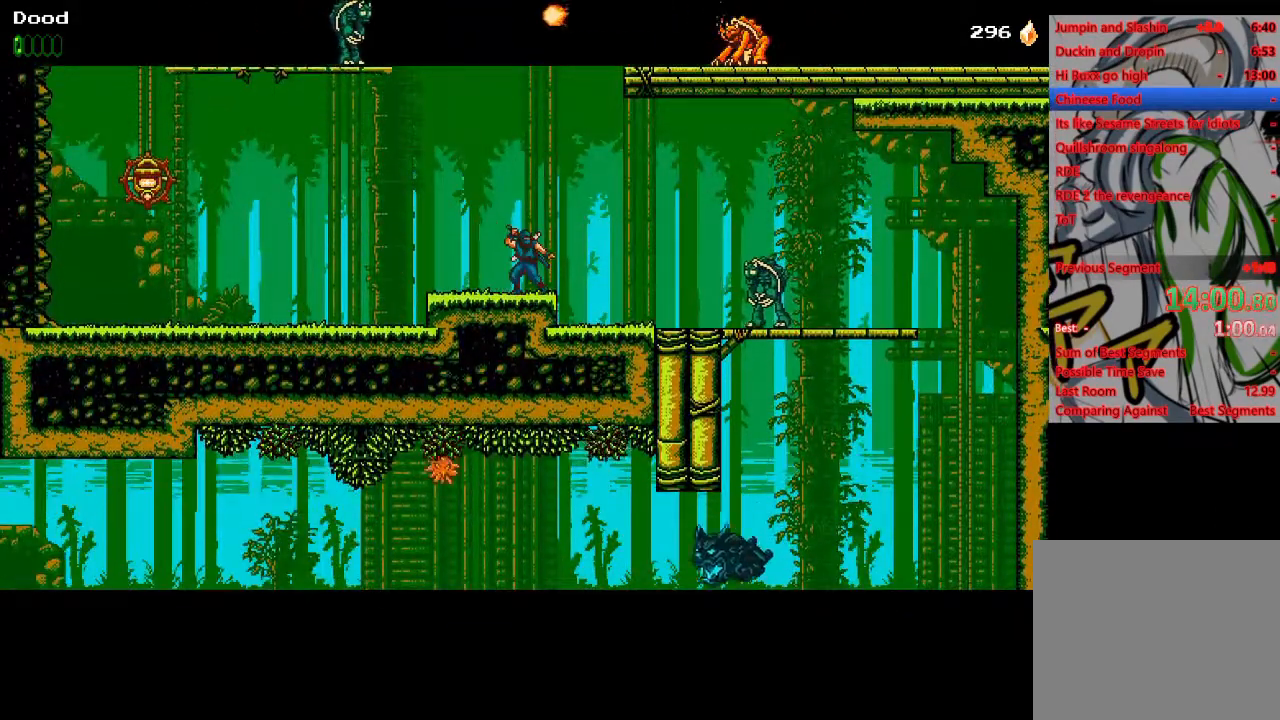
{"buttons": [], "left_stick": "center", "right_stick": "center", "events": []}
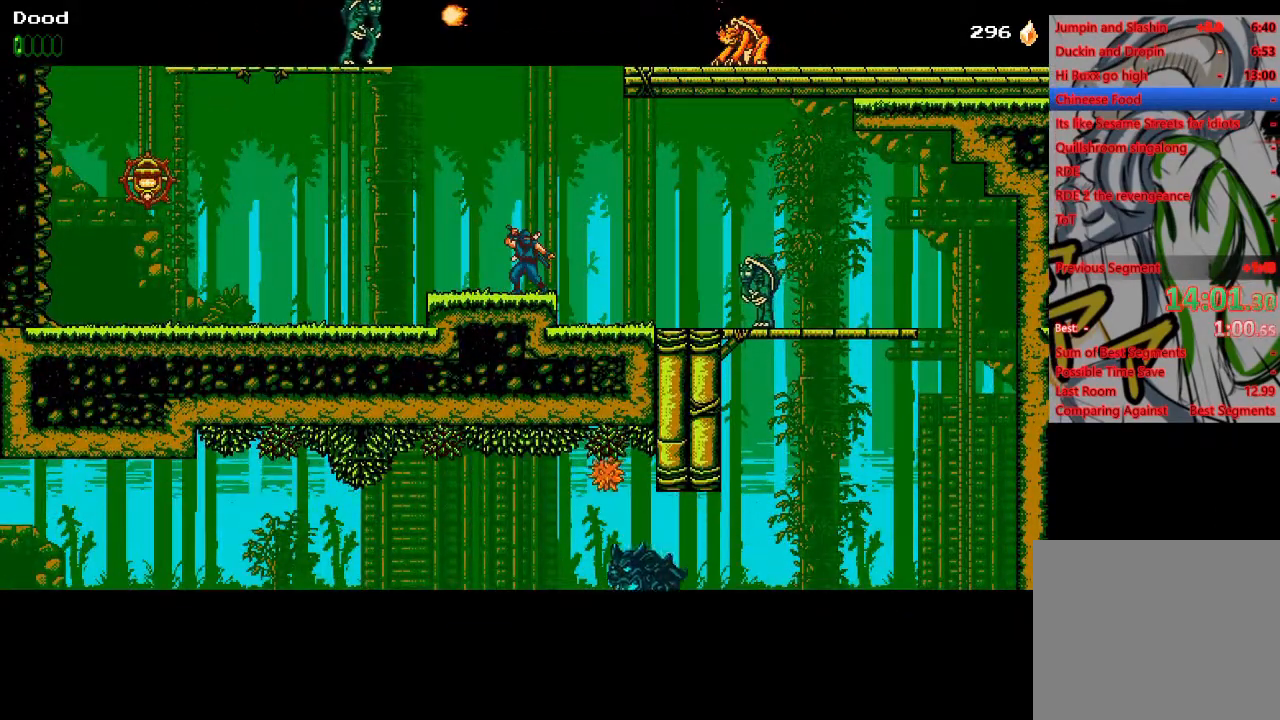
{"buttons": ["DPAD_RIGHT"], "left_stick": "center", "right_stick": "center", "events": [[117, "DPAD_RIGHT", "down"]]}
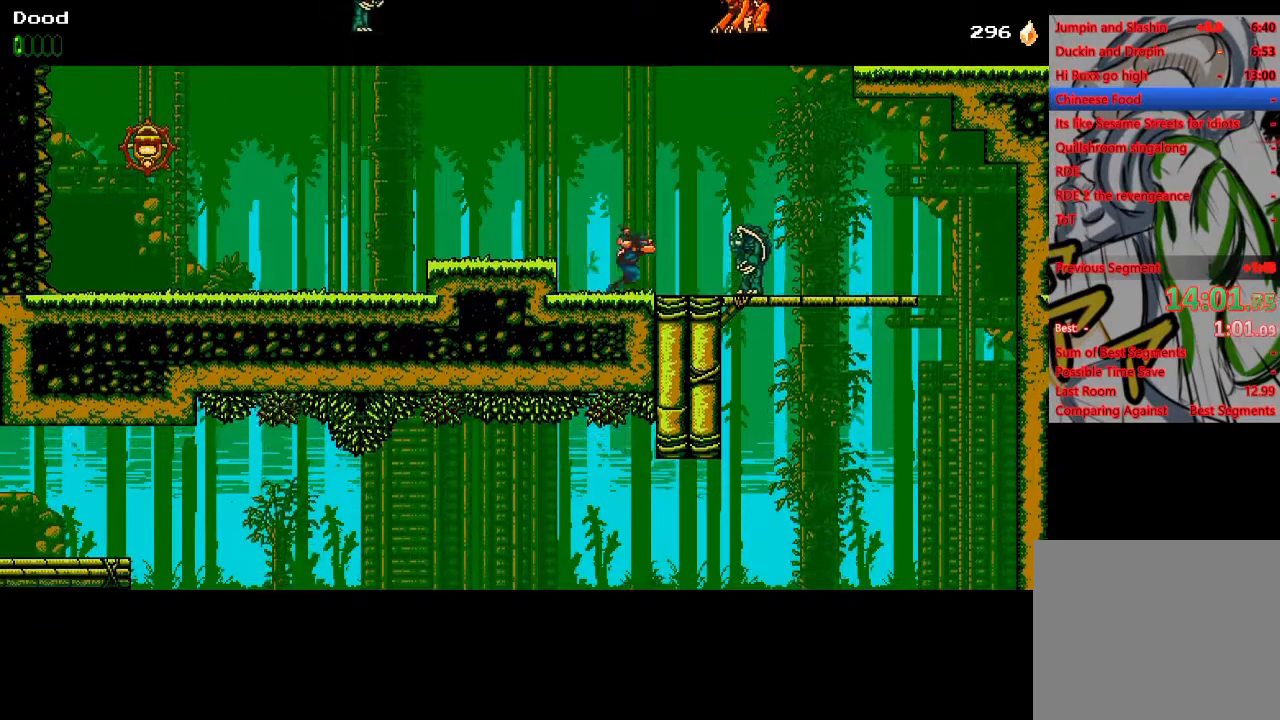
{"buttons": ["CROSS", "DPAD_LEFT"], "left_stick": "center", "right_stick": "center", "events": [[167, "CROSS", "down"], [200, "SQUARE", "down"], [233, "DPAD_RIGHT", "up"], [317, "DPAD_LEFT", "down"], [483, "SQUARE", "up"]]}
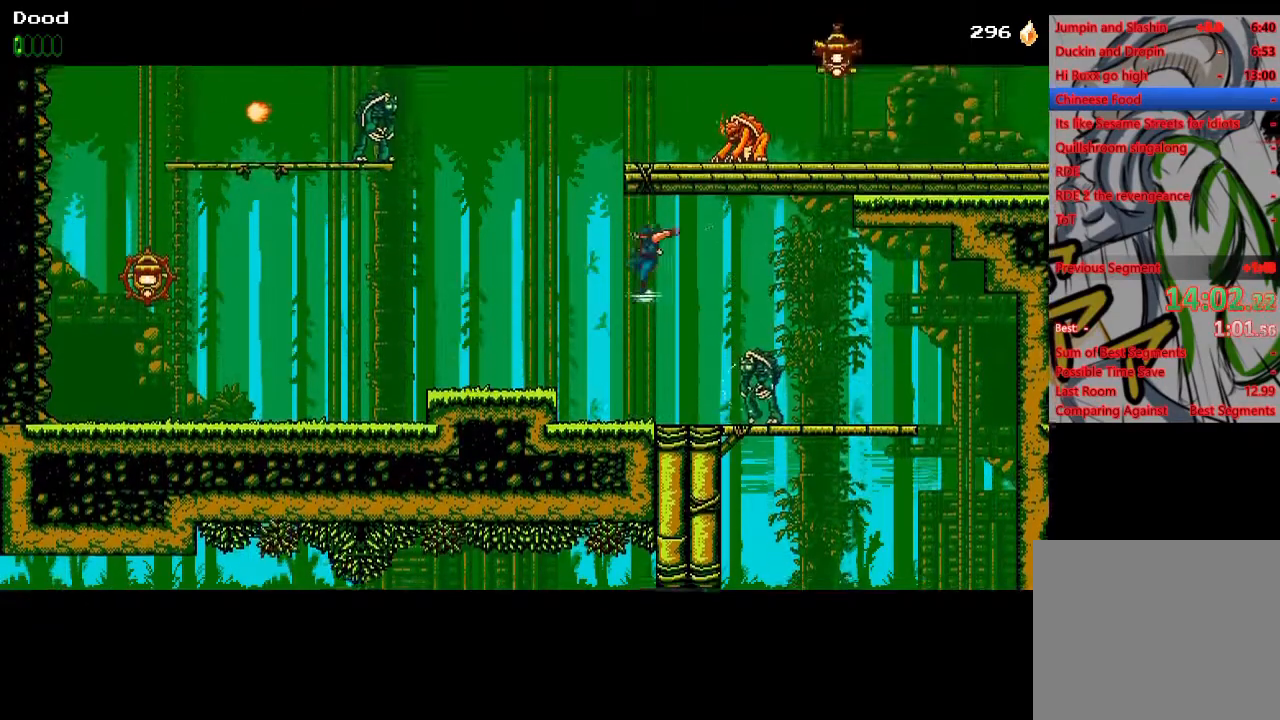
{"buttons": ["SQUARE", "DPAD_RIGHT"], "left_stick": "center", "right_stick": "center", "events": [[17, "CROSS", "up"], [167, "CROSS", "down"], [200, "DPAD_LEFT", "up"], [233, "DPAD_RIGHT", "down"], [350, "SQUARE", "down"], [467, "CROSS", "up"]]}
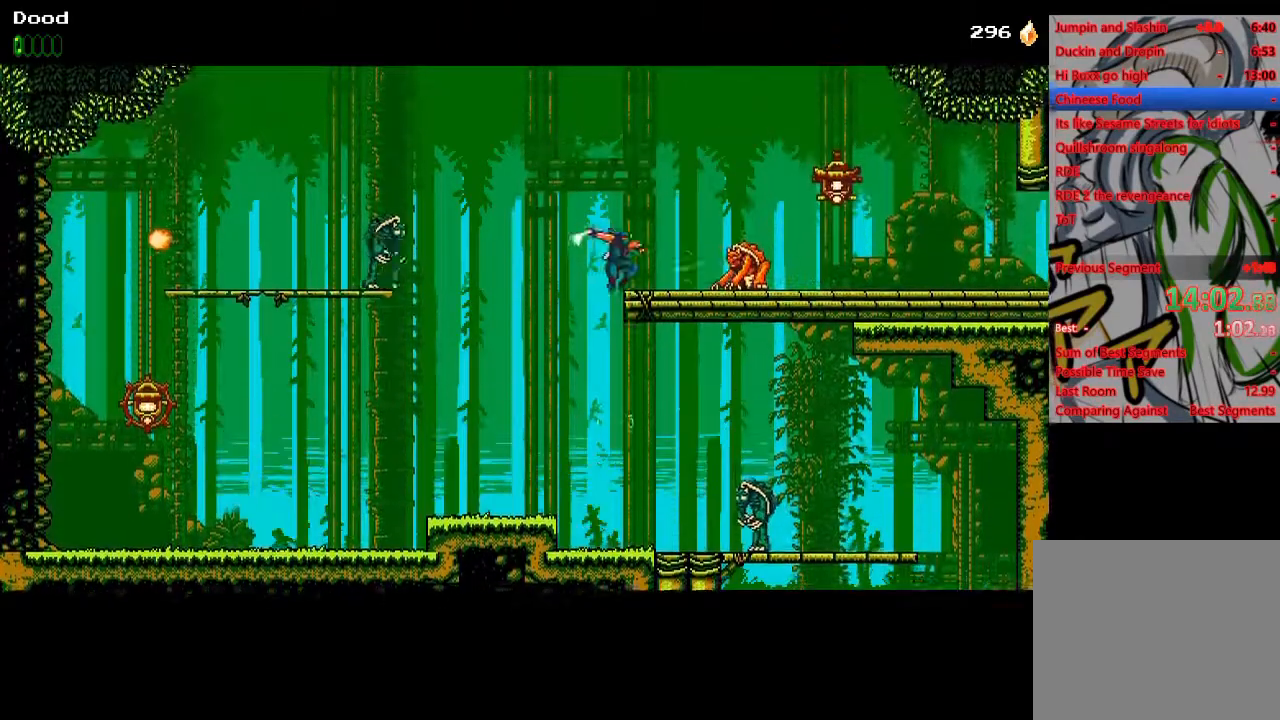
{"buttons": ["CROSS", "DPAD_RIGHT"], "left_stick": "center", "right_stick": "center", "events": [[33, "SQUARE", "up"], [467, "CROSS", "down"]]}
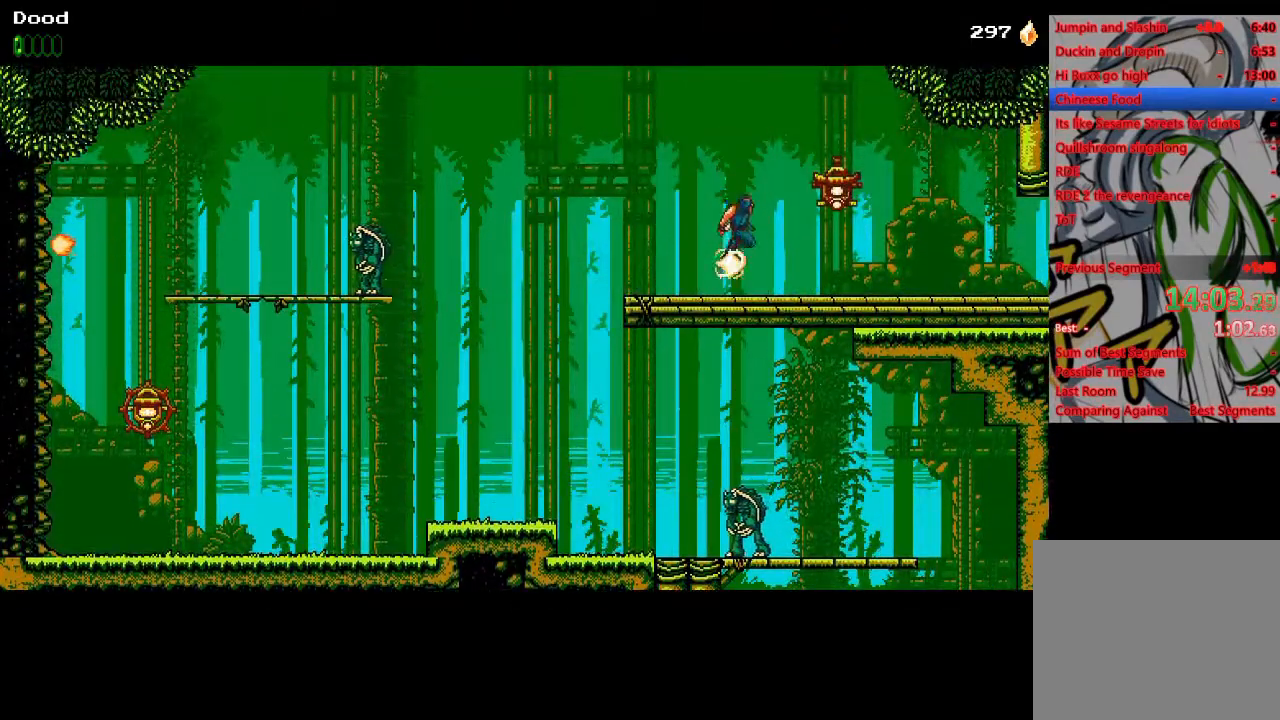
{"buttons": ["DPAD_RIGHT"], "left_stick": "center", "right_stick": "center", "events": [[33, "SQUARE", "down"], [100, "CROSS", "up"], [167, "SQUARE", "up"]]}
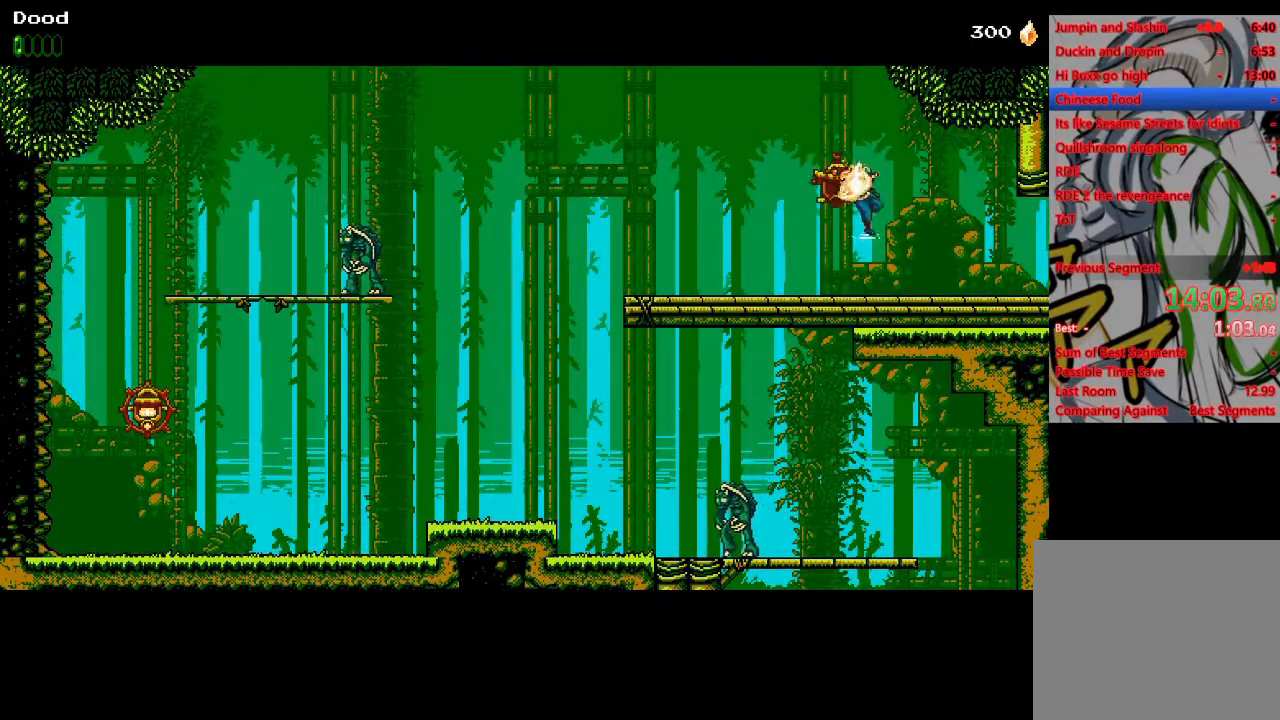
{"buttons": ["DPAD_RIGHT"], "left_stick": "center", "right_stick": "center", "events": []}
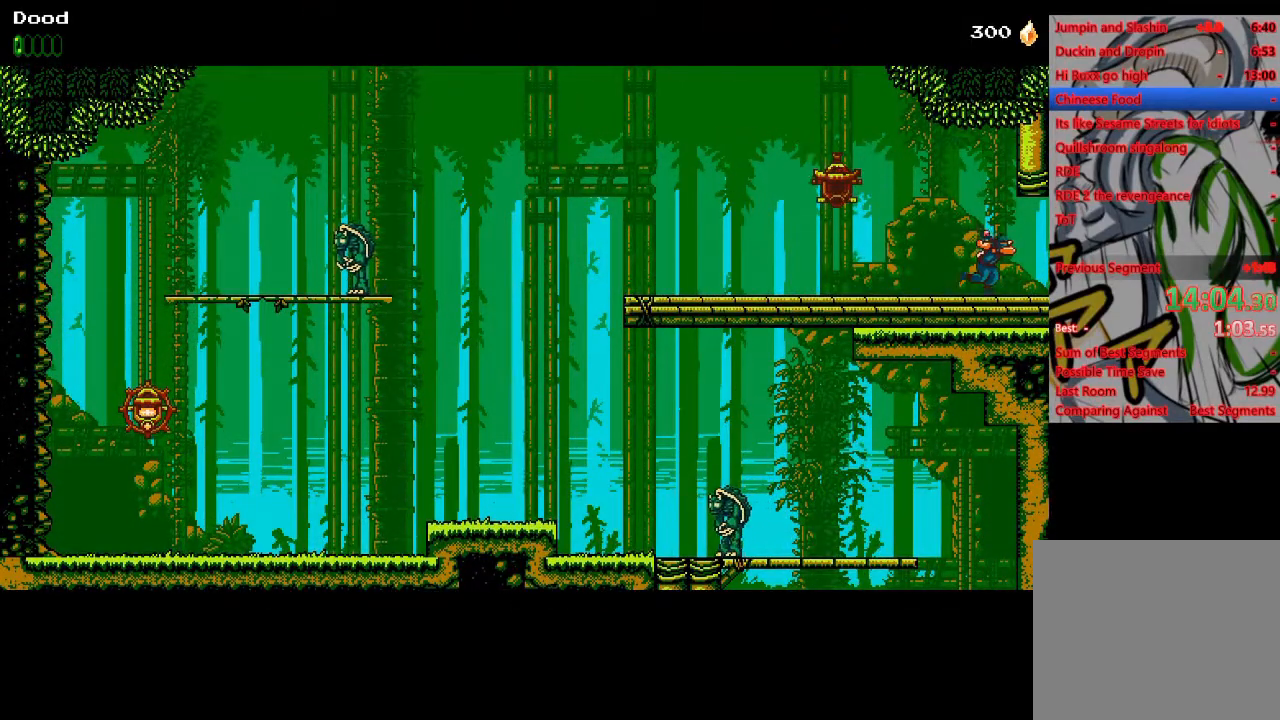
{"buttons": ["DPAD_RIGHT"], "left_stick": "center", "right_stick": "center", "events": []}
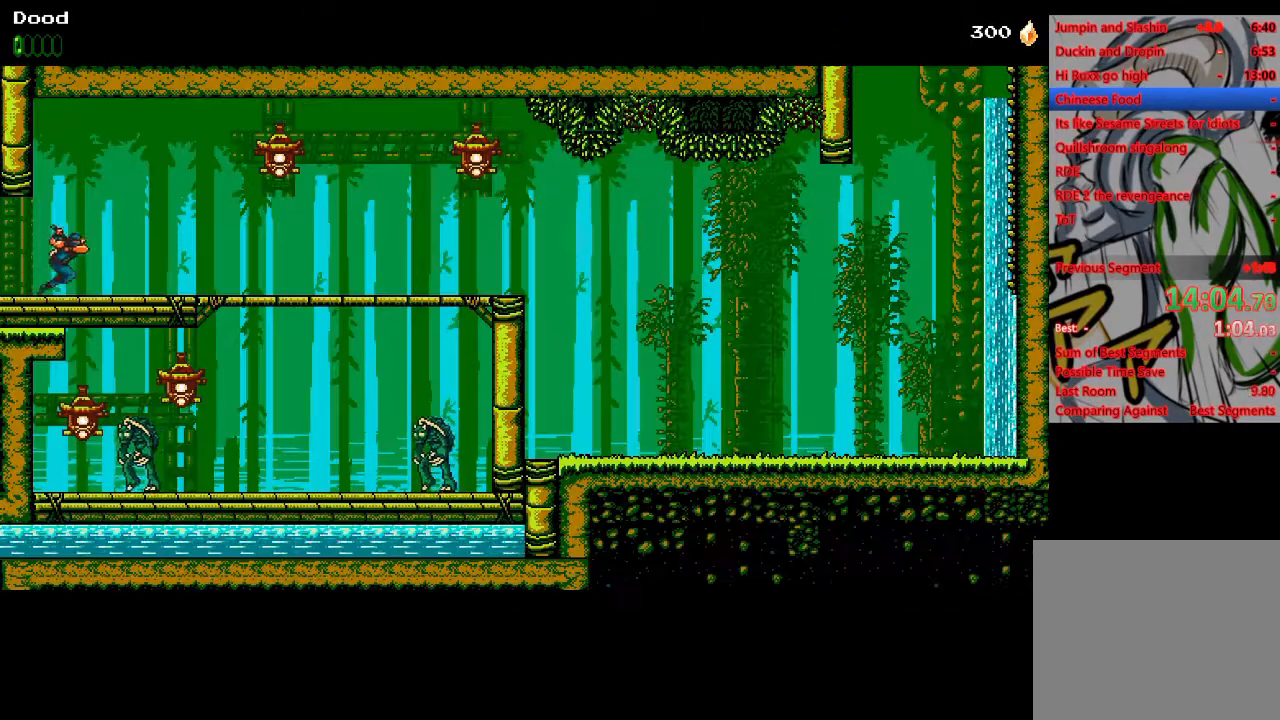
{"buttons": ["DPAD_RIGHT"], "left_stick": "center", "right_stick": "center", "events": []}
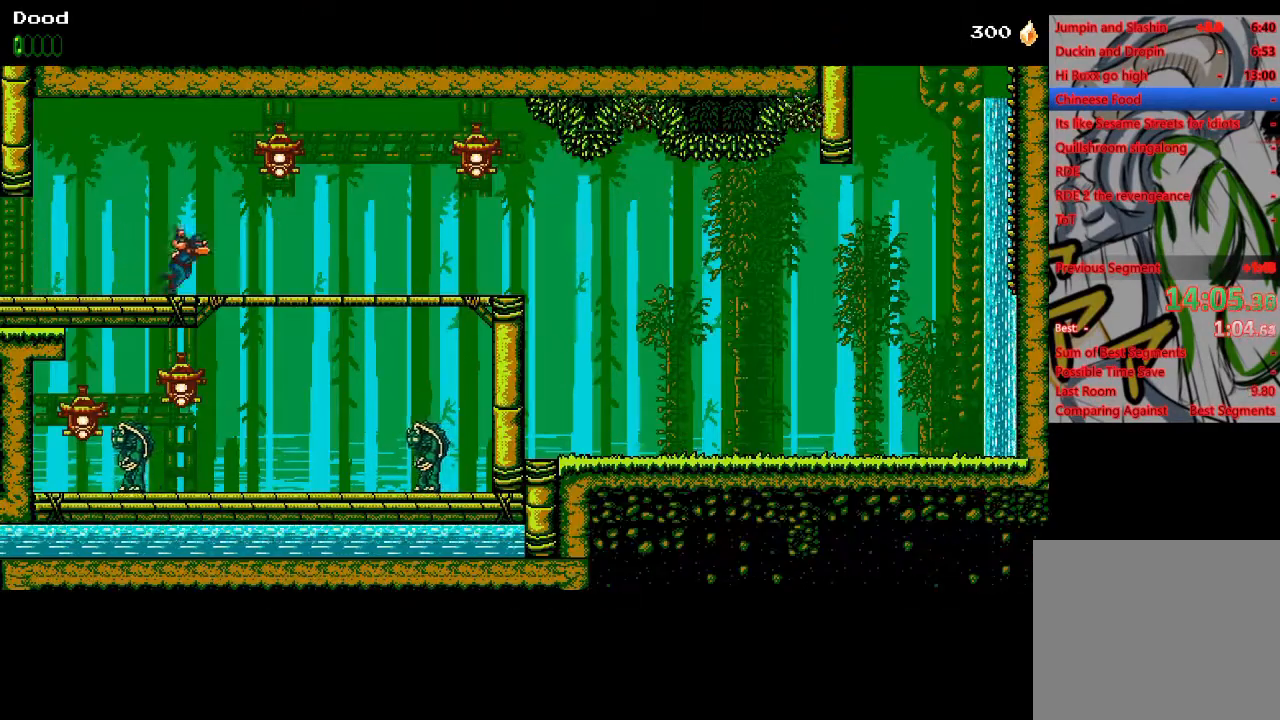
{"buttons": ["DPAD_LEFT"], "left_stick": "center", "right_stick": "center", "events": [[250, "DPAD_DOWN", "down"], [267, "CROSS", "down"], [283, "DPAD_RIGHT", "up"], [350, "CROSS", "up"], [433, "DPAD_LEFT", "down"], [450, "DPAD_DOWN", "up"]]}
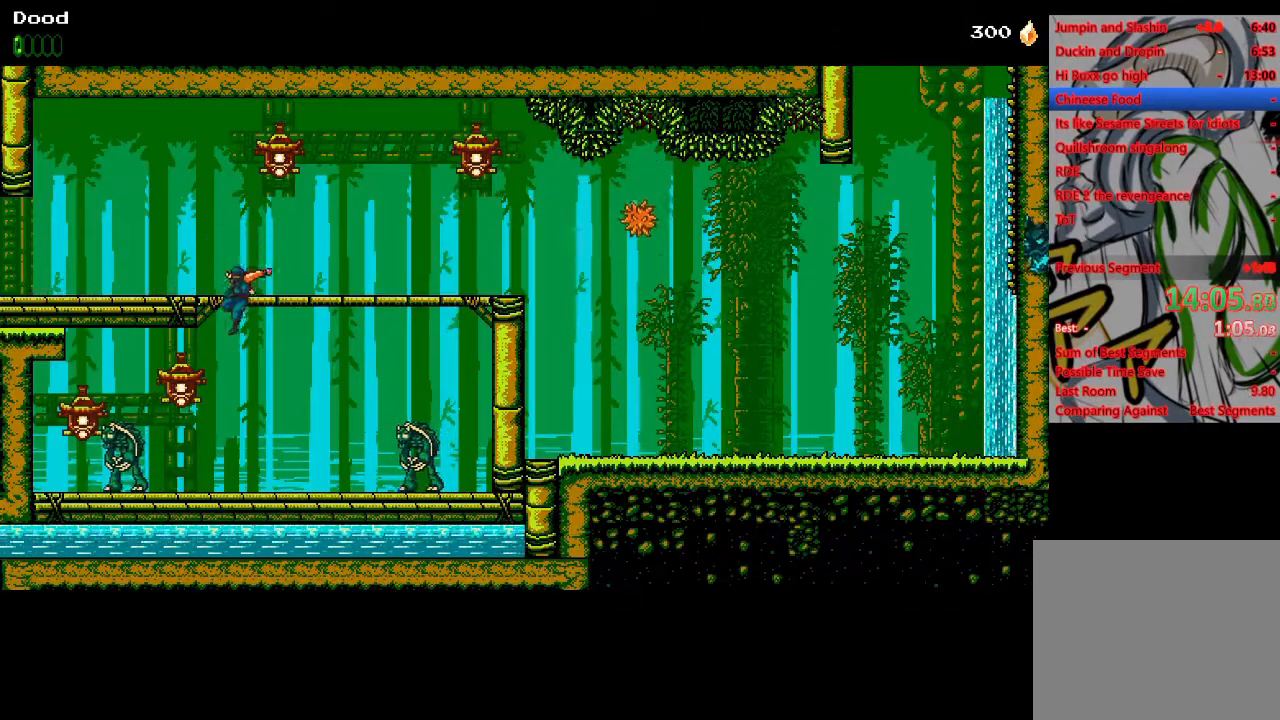
{"buttons": ["DPAD_RIGHT"], "left_stick": "center", "right_stick": "center", "events": [[83, "SQUARE", "down"], [217, "SQUARE", "up"], [250, "DPAD_DOWN", "down"], [250, "DPAD_LEFT", "up"], [267, "DPAD_DOWN", "up"], [267, "DPAD_RIGHT", "down"]]}
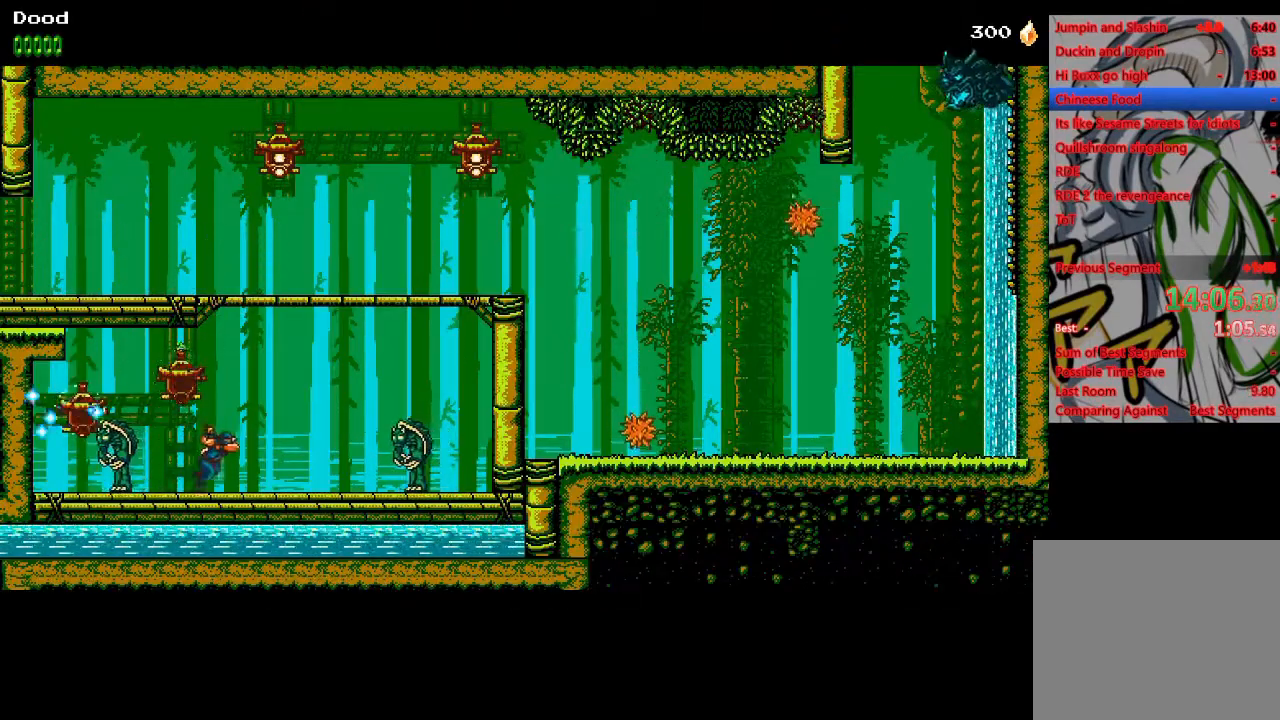
{"buttons": ["CROSS", "DPAD_RIGHT"], "left_stick": "center", "right_stick": "center", "events": [[350, "CROSS", "down"]]}
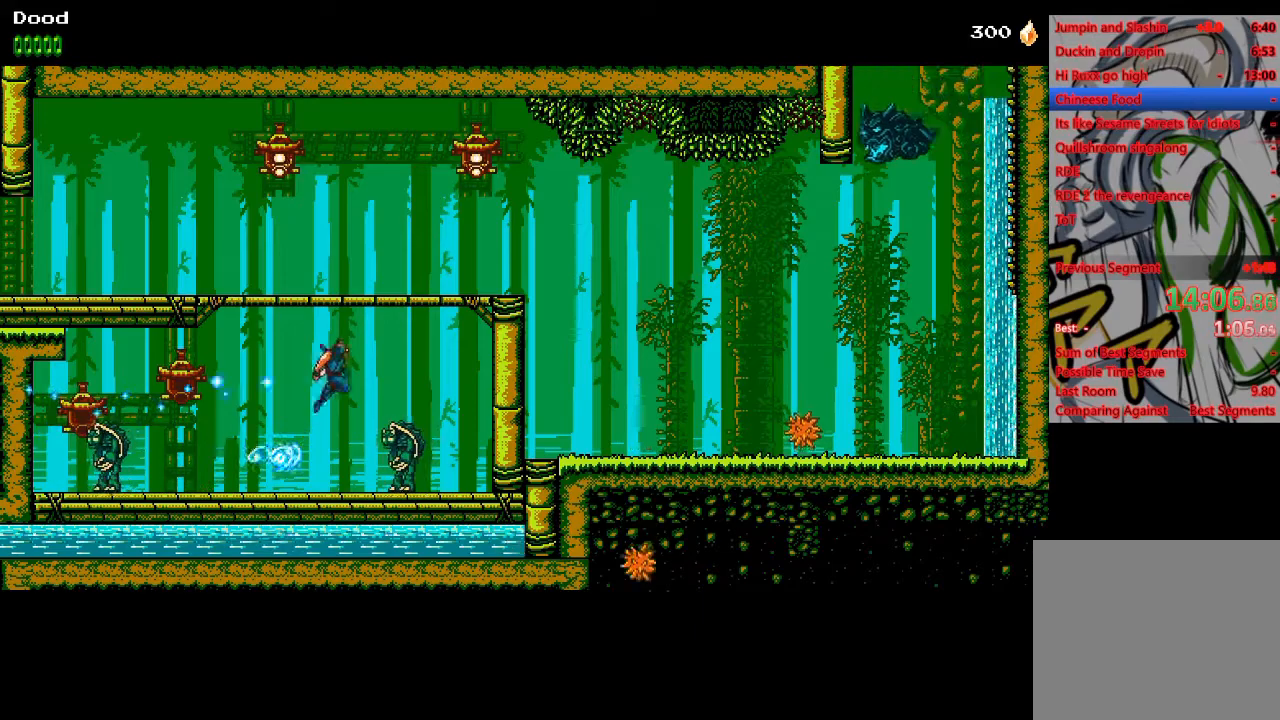
{"buttons": ["DPAD_RIGHT"], "left_stick": "center", "right_stick": "center", "events": [[400, "CROSS", "up"]]}
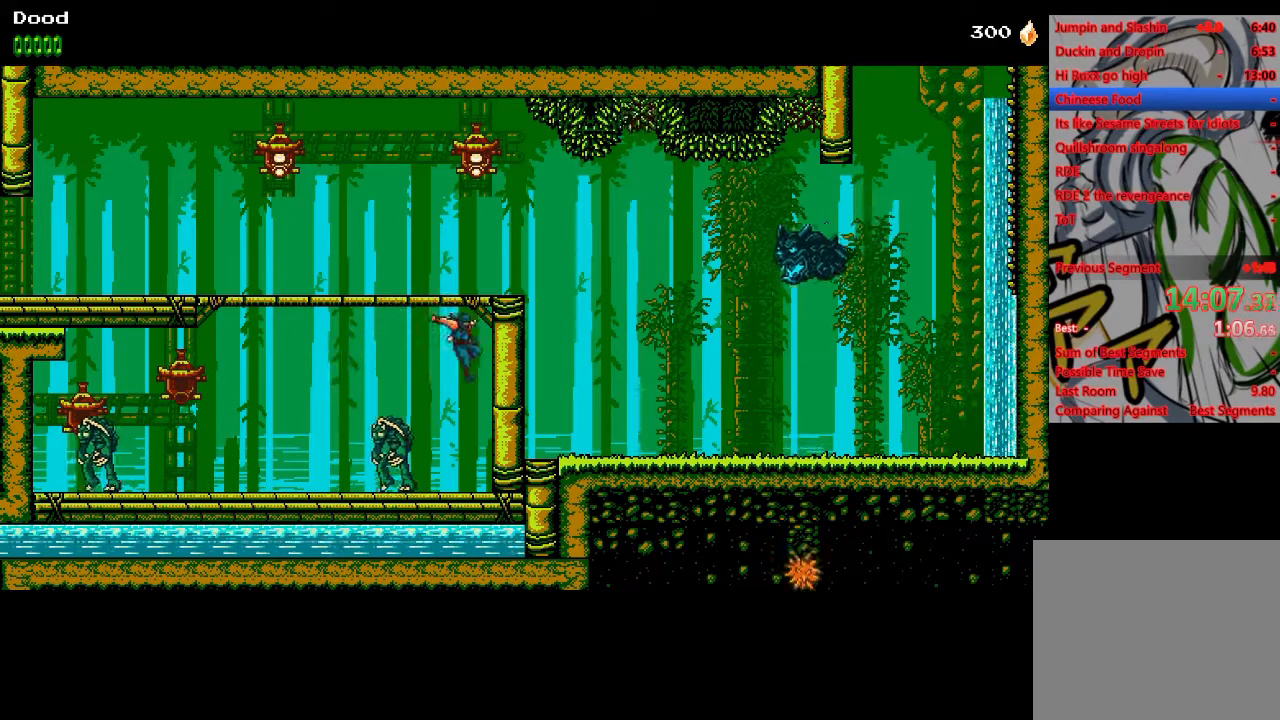
{"buttons": ["DPAD_RIGHT"], "left_stick": "center", "right_stick": "center", "events": [[50, "CROSS", "down"], [200, "CROSS", "up"]]}
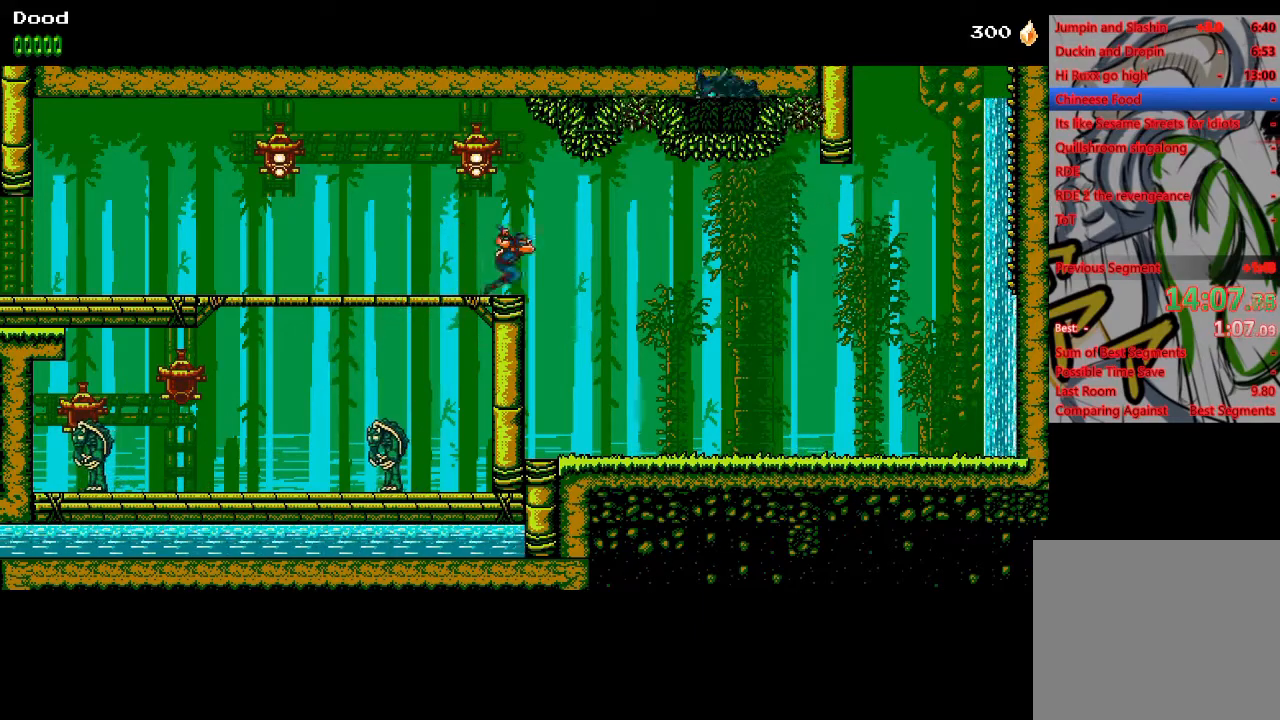
{"buttons": ["CROSS", "SQUARE", "DPAD_RIGHT"], "left_stick": "center", "right_stick": "center", "events": [[83, "CROSS", "down"], [183, "SQUARE", "down"]]}
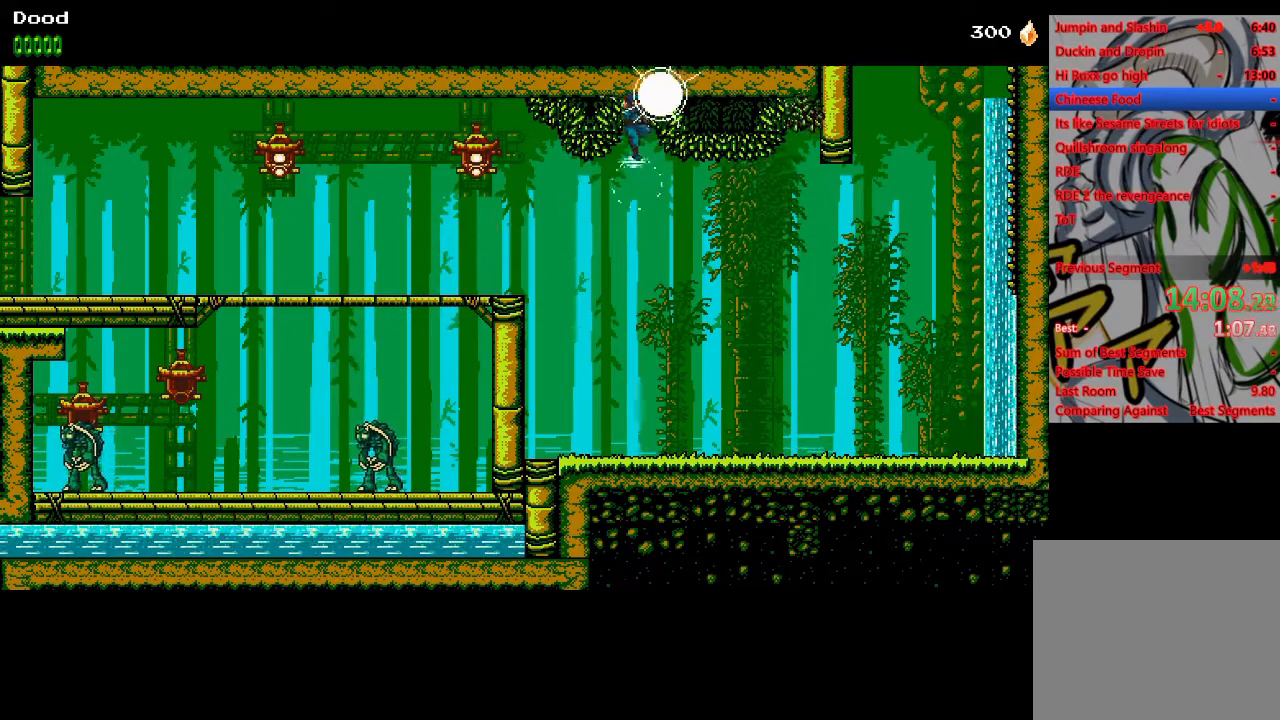
{"buttons": ["DPAD_RIGHT"], "left_stick": "center", "right_stick": "center", "events": [[33, "SQUARE", "up"], [67, "CROSS", "up"]]}
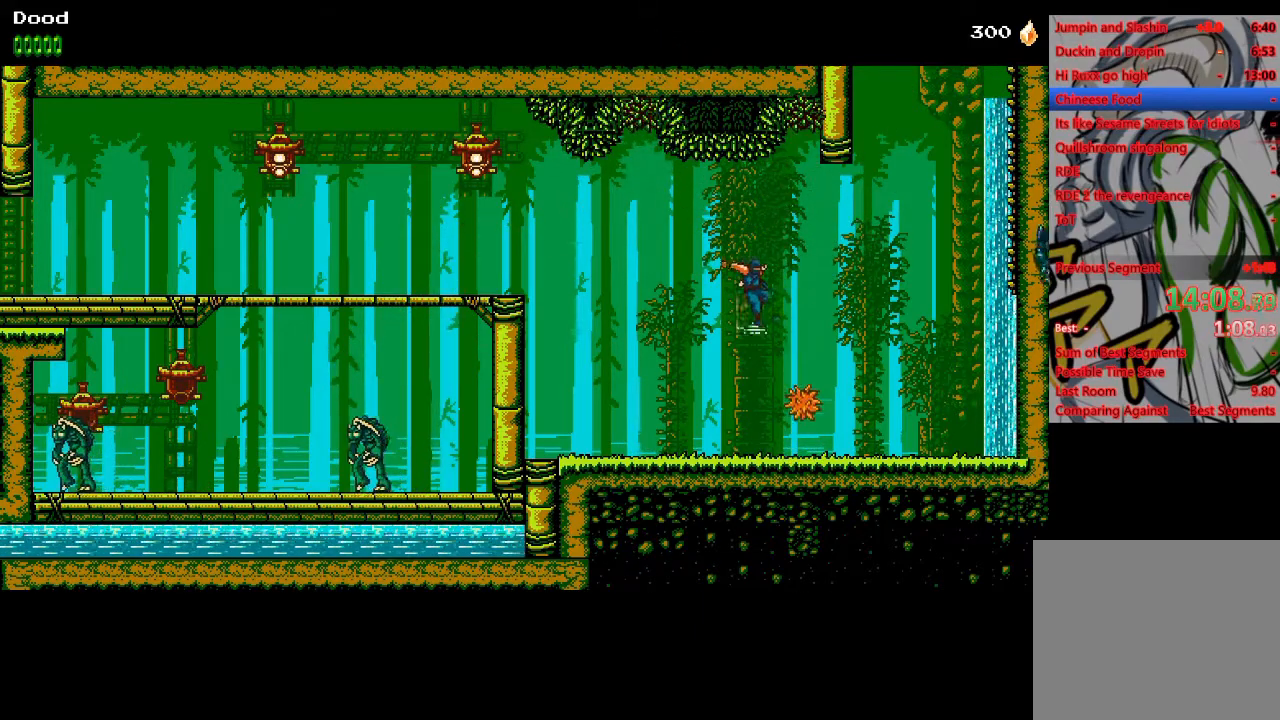
{"buttons": [], "left_stick": "center", "right_stick": "center", "events": [[200, "DPAD_RIGHT", "up"]]}
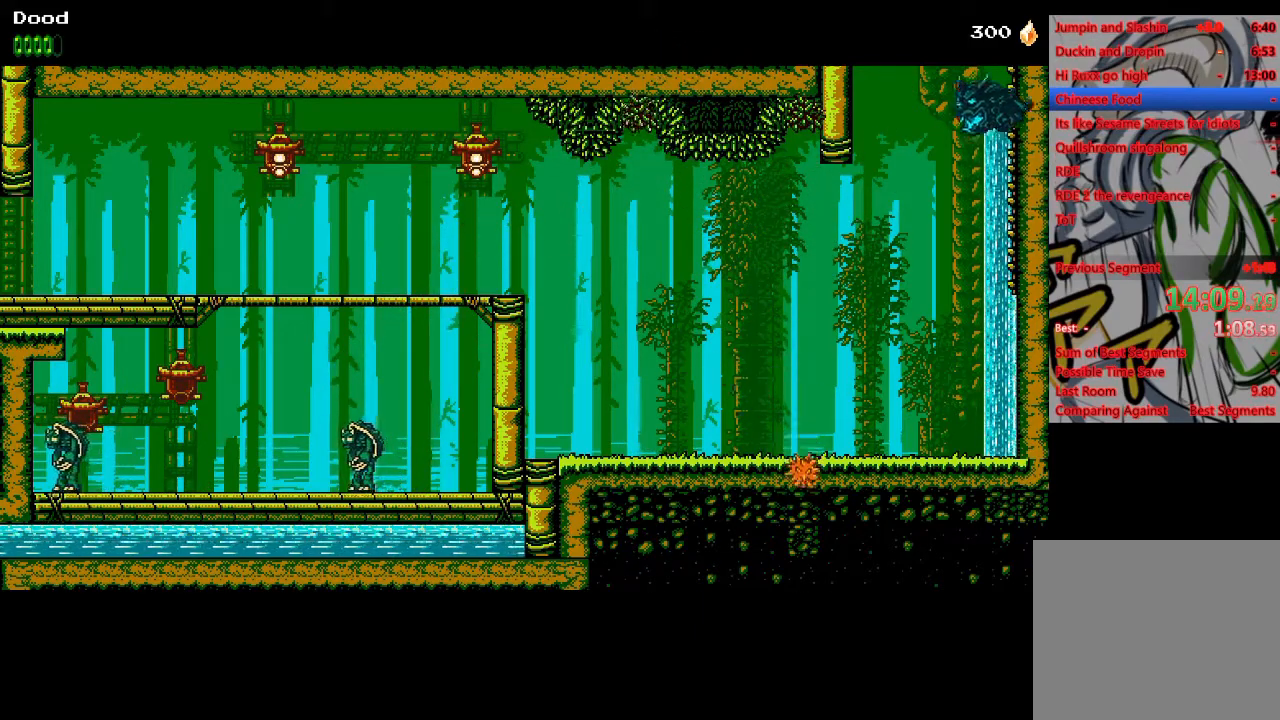
{"buttons": [], "left_stick": "center", "right_stick": "center", "events": [[33, "DPAD_RIGHT", "down"], [450, "DPAD_RIGHT", "up"]]}
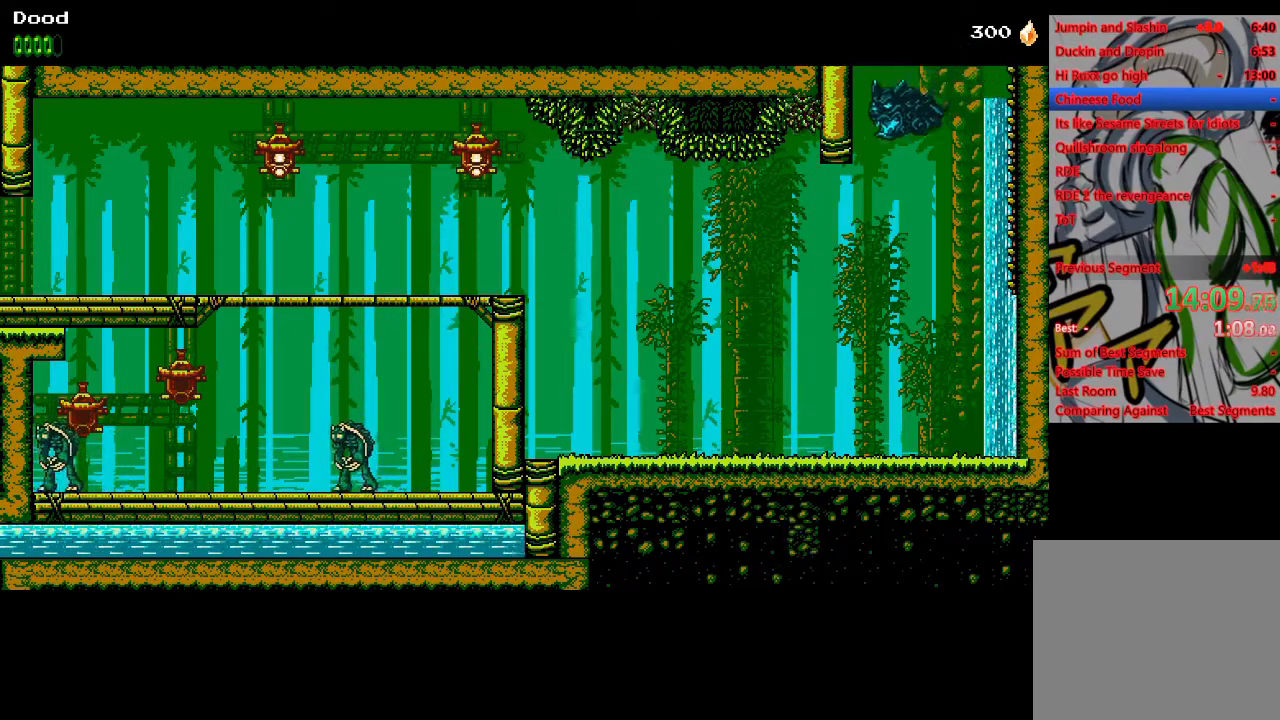
{"buttons": ["CROSS", "SQUARE", "DPAD_RIGHT"], "left_stick": "center", "right_stick": "center", "events": [[167, "CROSS", "down"], [300, "DPAD_RIGHT", "down"], [400, "SQUARE", "down"]]}
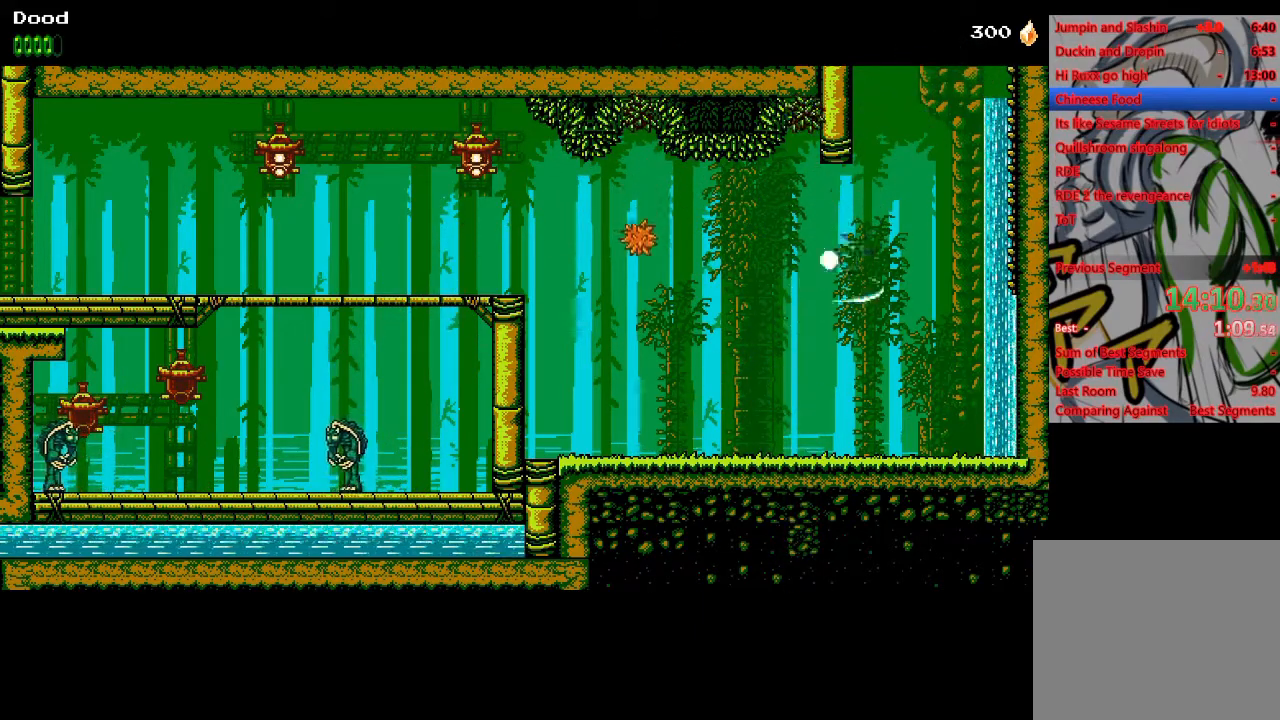
{"buttons": ["CROSS"], "left_stick": "center", "right_stick": "center", "events": [[117, "SQUARE", "up"], [150, "CROSS", "up"], [283, "CROSS", "down"], [383, "DPAD_RIGHT", "up"]]}
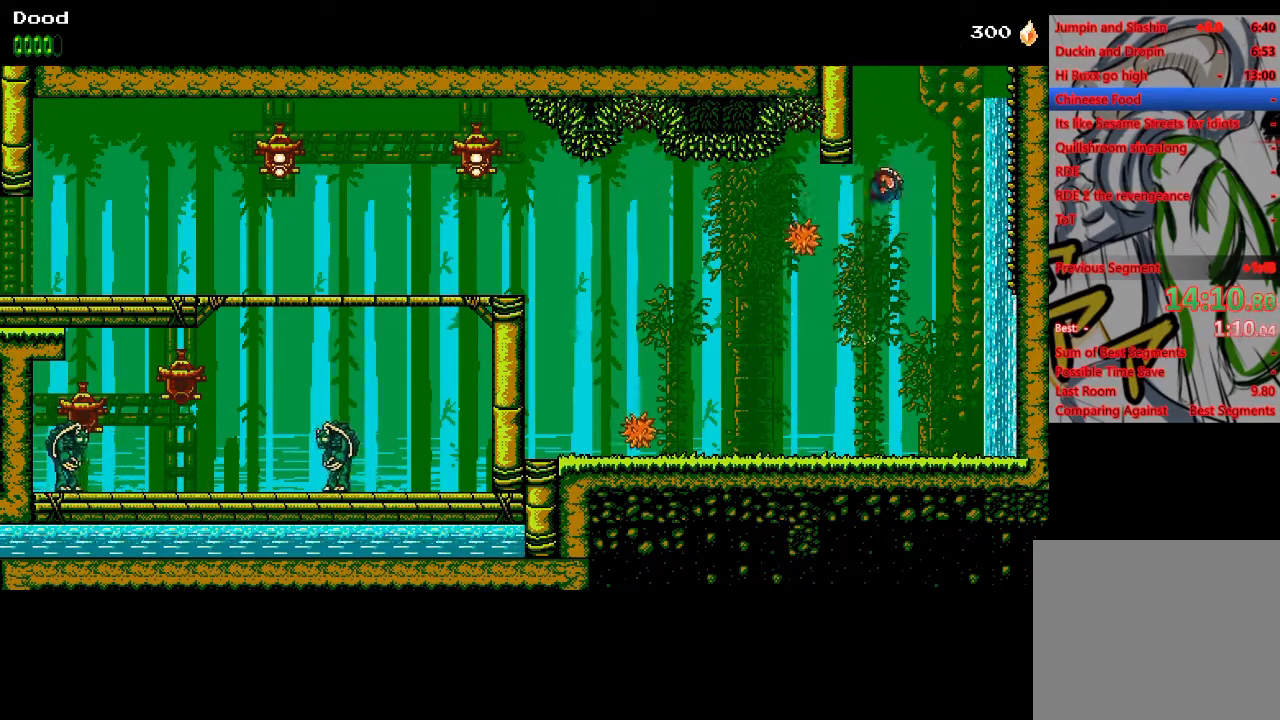
{"buttons": ["CROSS", "DPAD_LEFT"], "left_stick": "center", "right_stick": "center", "events": [[67, "DPAD_LEFT", "down"], [183, "CROSS", "up"], [233, "CROSS", "down"], [283, "DPAD_LEFT", "up"], [383, "DPAD_LEFT", "down"], [433, "CROSS", "up"], [483, "CROSS", "down"]]}